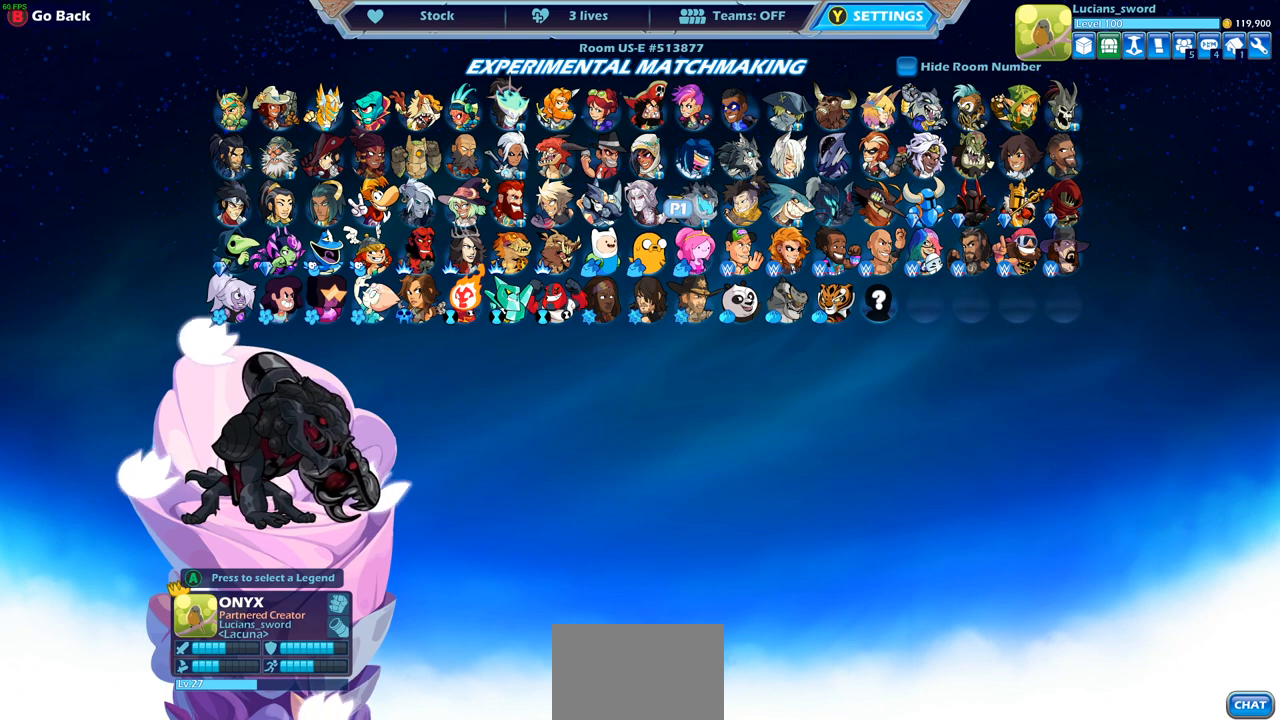
Gameplay with a controller (PlayStation layout); each line is a JSON object with the inputs held at the frame after it. "events" lists button and stick changes between this image and that frame as [ms after this image, input, new state], when the widget could be followed in between.
{"buttons": [], "left_stick": "center", "right_stick": "center", "events": []}
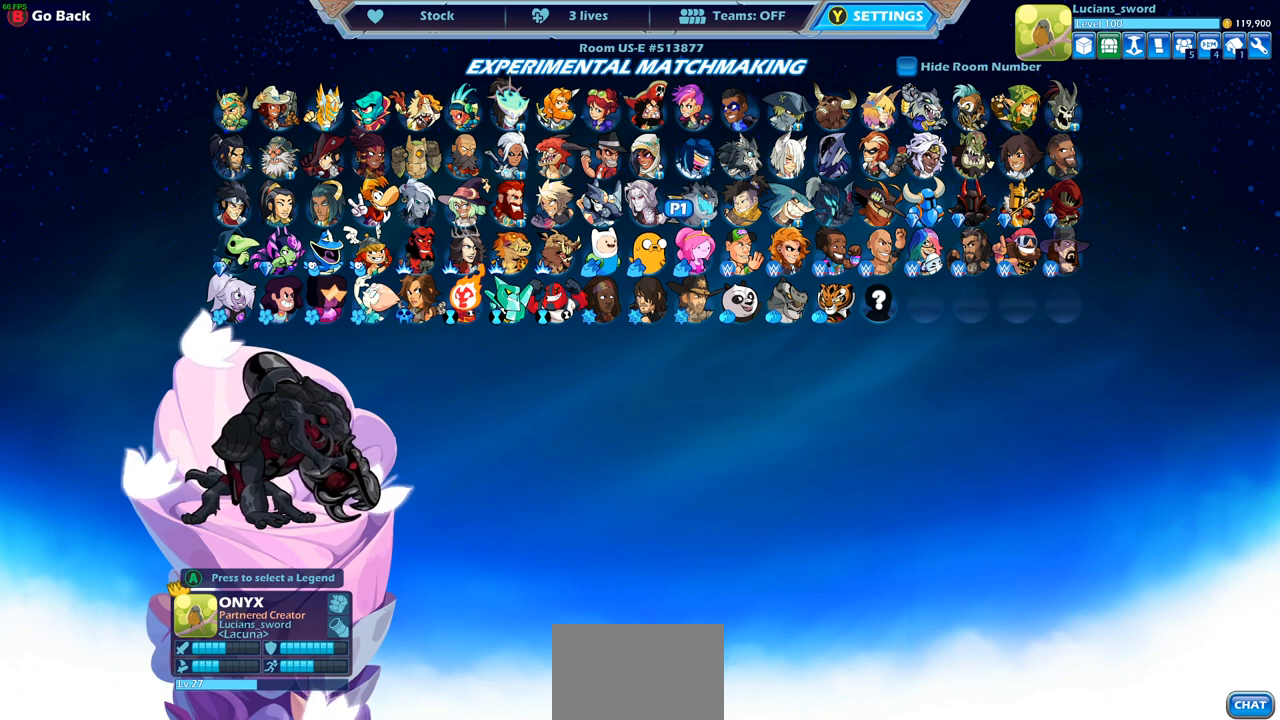
{"buttons": [], "left_stick": "center", "right_stick": "center", "events": []}
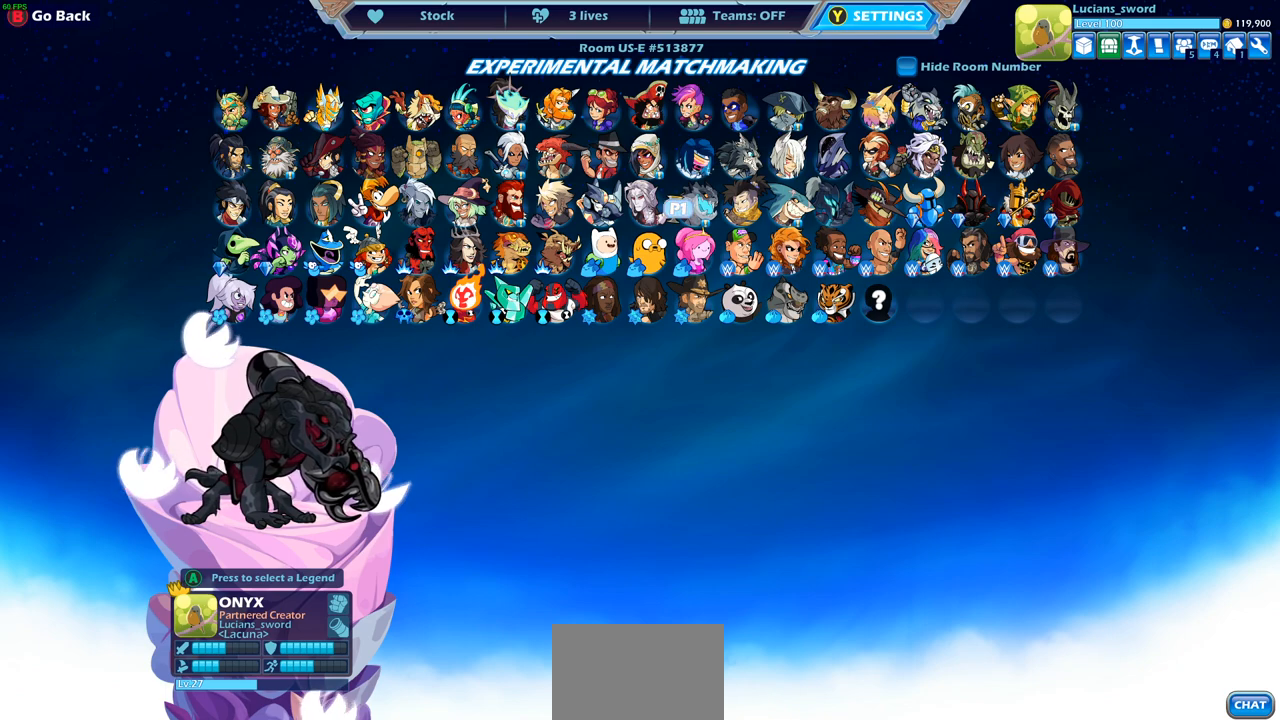
{"buttons": [], "left_stick": "center", "right_stick": "center", "events": [[250, "SELECT", "down"], [383, "SELECT", "up"]]}
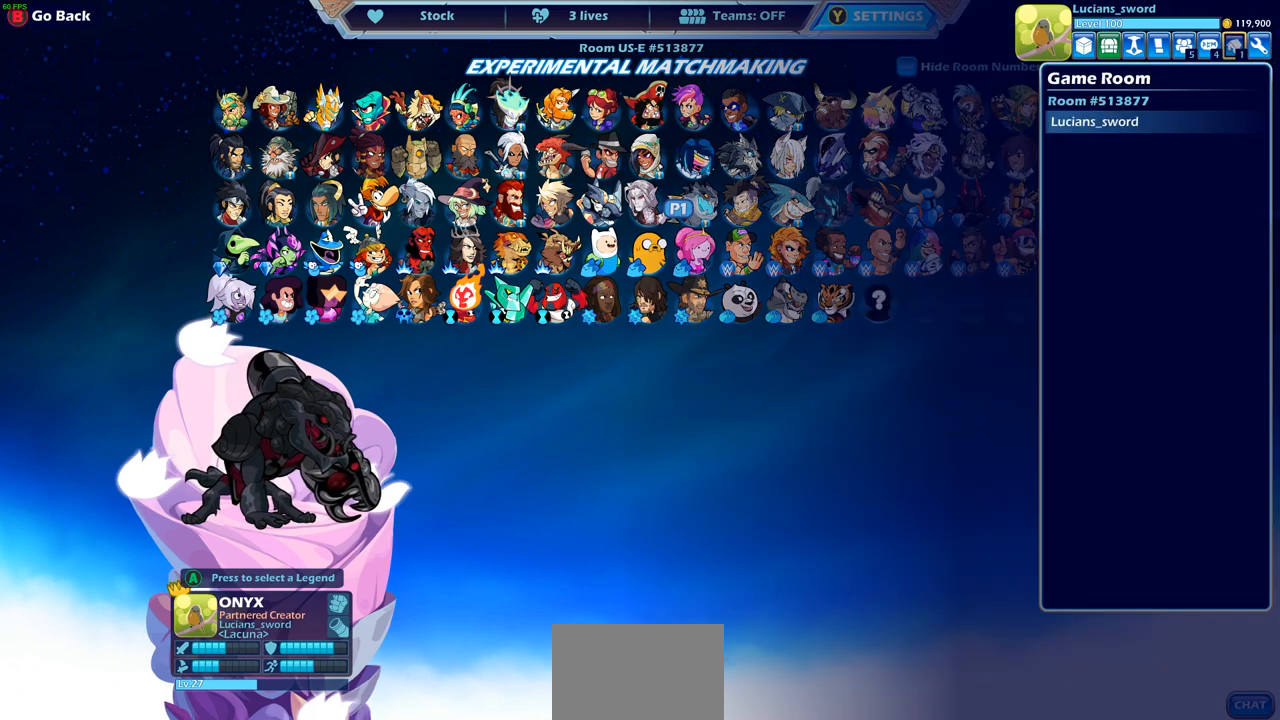
{"buttons": [], "left_stick": "center", "right_stick": "center", "events": [[100, "DPAD_RIGHT", "down"], [217, "DPAD_RIGHT", "up"], [317, "CROSS", "down"], [417, "CROSS", "up"]]}
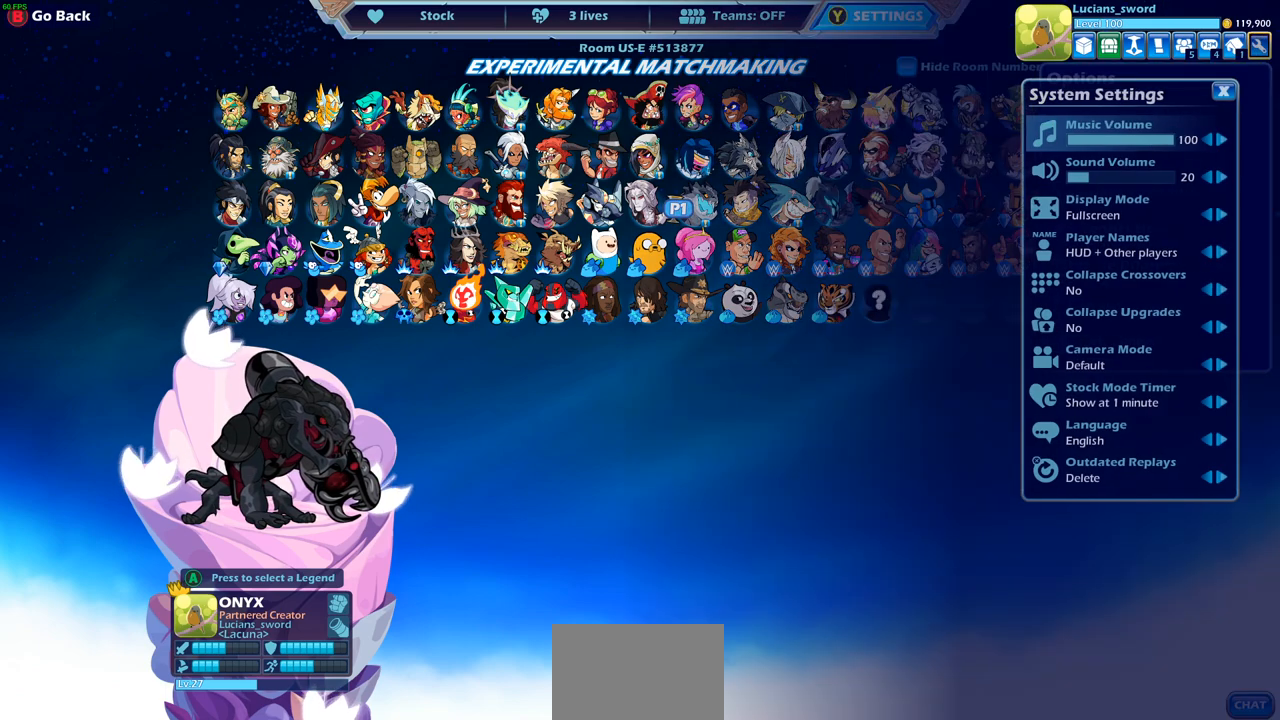
{"buttons": ["DPAD_LEFT"], "left_stick": "center", "right_stick": "center", "events": [[267, "DPAD_LEFT", "down"], [383, "DPAD_LEFT", "up"], [450, "DPAD_LEFT", "down"]]}
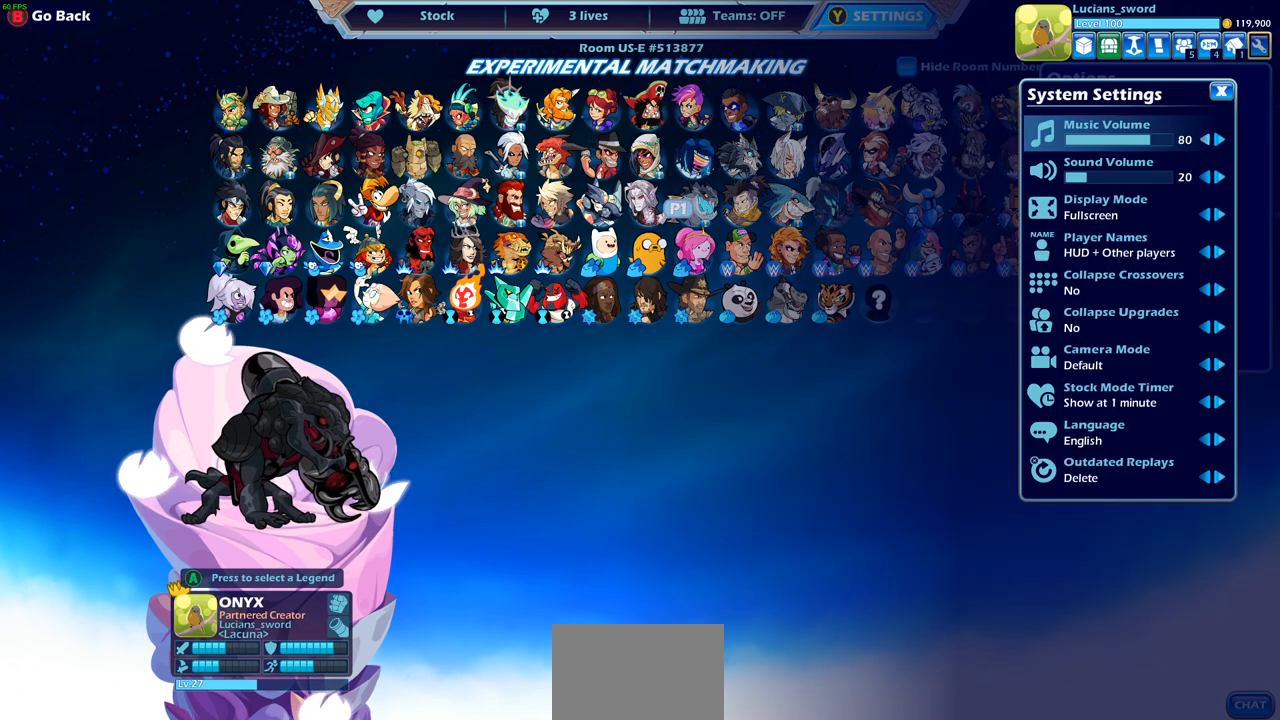
{"buttons": [], "left_stick": "center", "right_stick": "center", "events": [[50, "DPAD_LEFT", "up"], [100, "DPAD_LEFT", "down"], [183, "DPAD_LEFT", "up"], [250, "DPAD_LEFT", "down"], [350, "DPAD_LEFT", "up"], [400, "DPAD_LEFT", "down"], [500, "DPAD_LEFT", "up"]]}
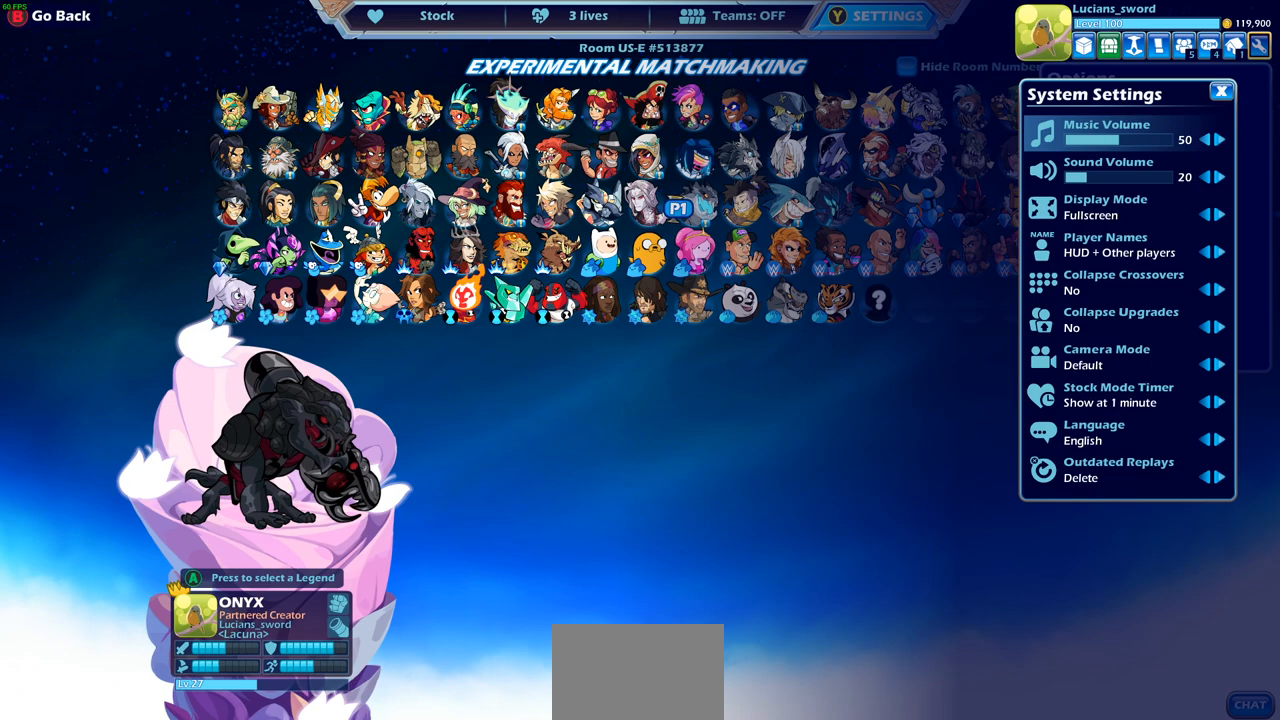
{"buttons": [], "left_stick": "center", "right_stick": "center", "events": [[50, "DPAD_LEFT", "down"], [150, "DPAD_LEFT", "up"]]}
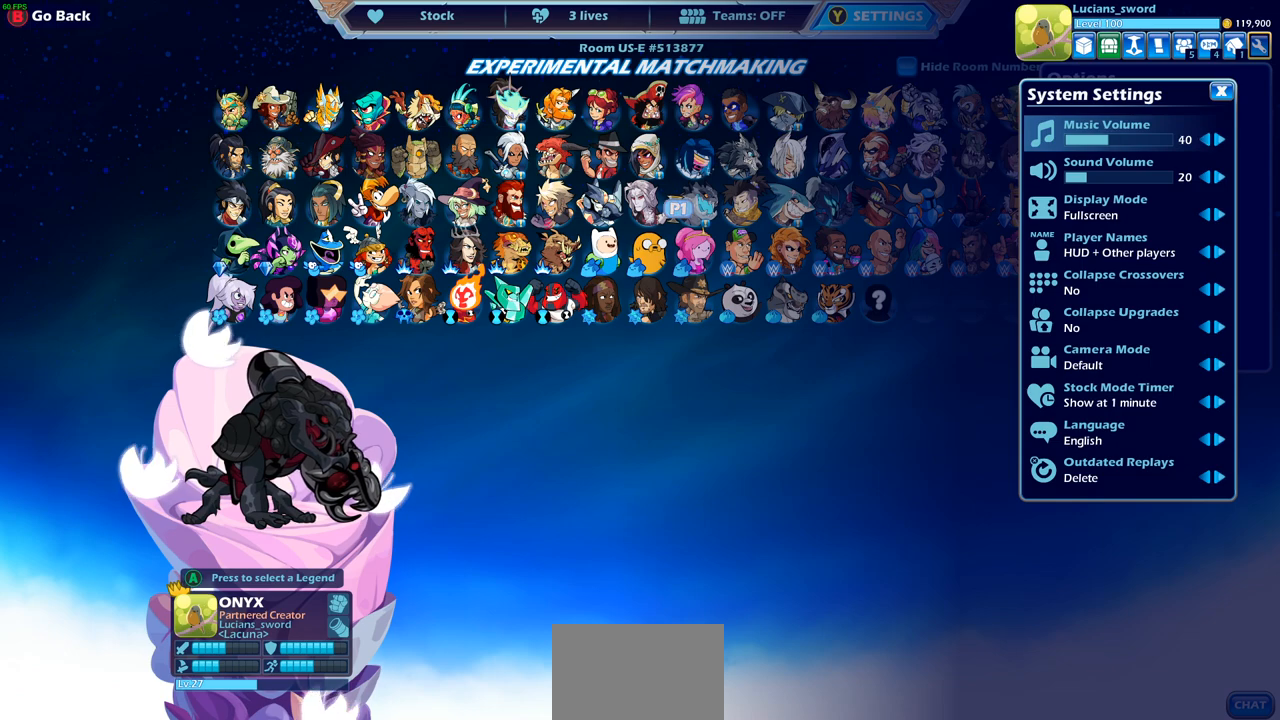
{"buttons": [], "left_stick": "center", "right_stick": "center", "events": []}
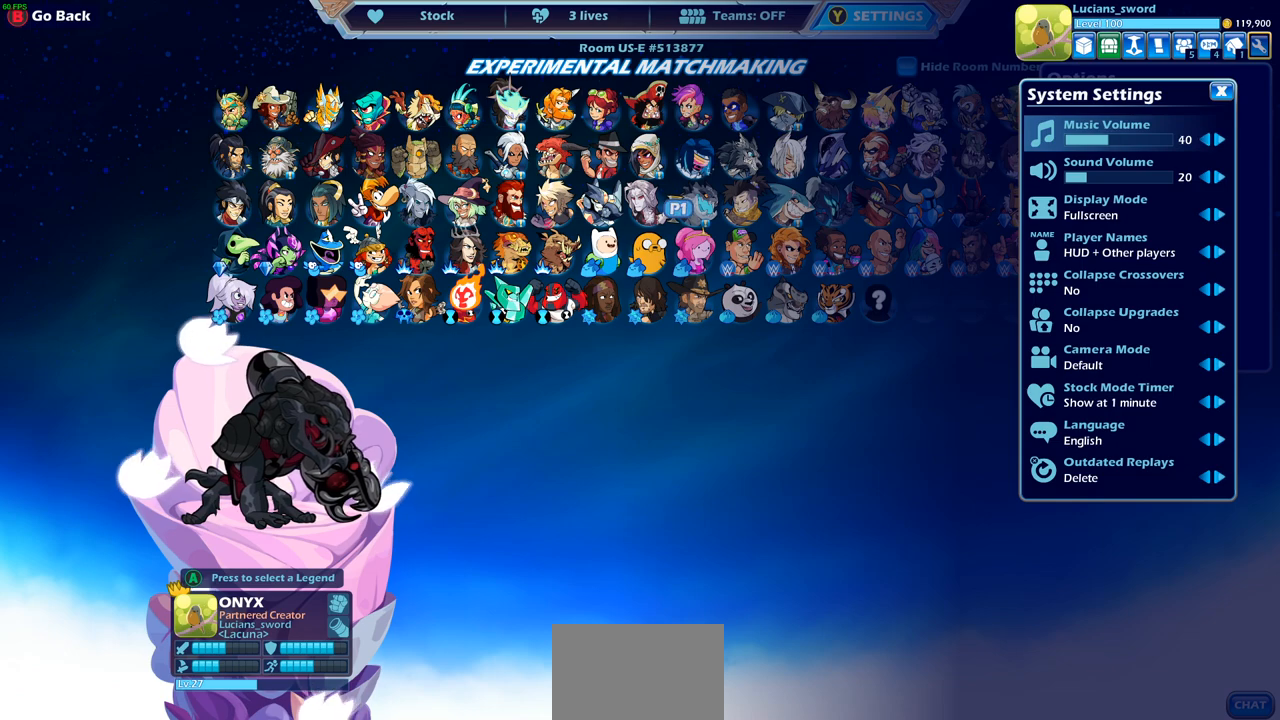
{"buttons": [], "left_stick": "center", "right_stick": "center", "events": []}
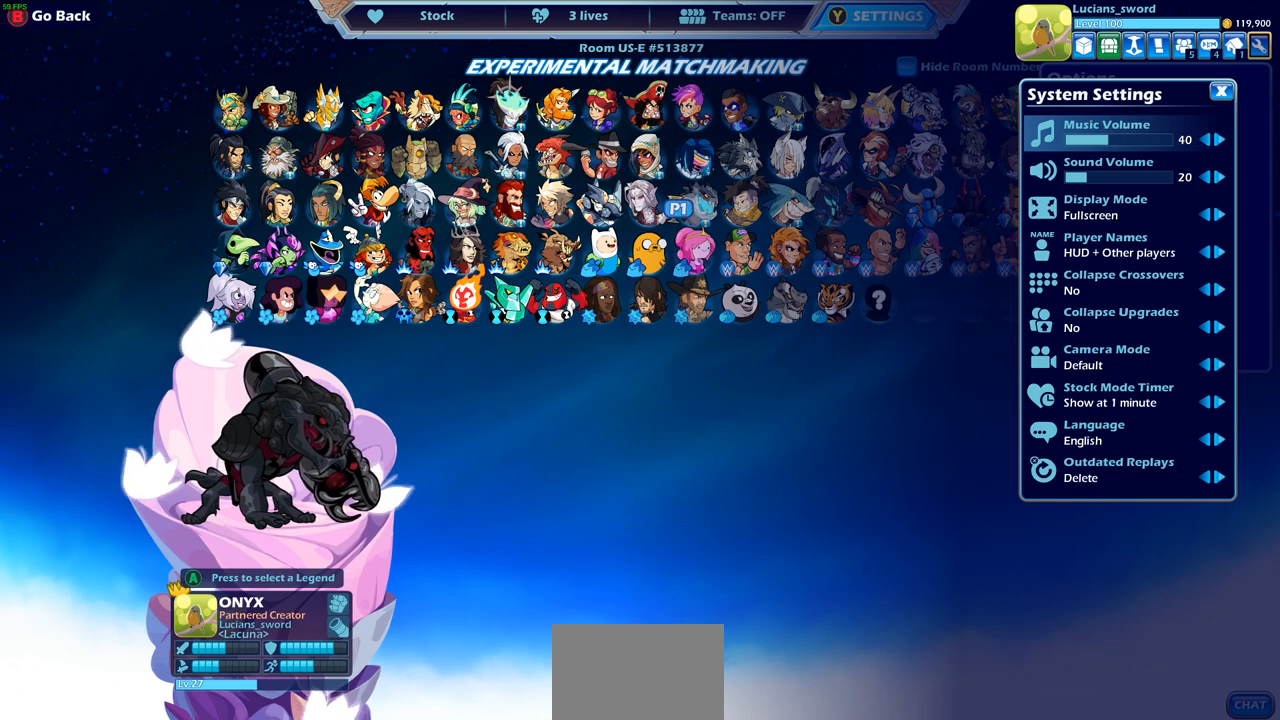
{"buttons": [], "left_stick": "center", "right_stick": "center", "events": [[83, "DPAD_DOWN", "down"], [167, "DPAD_DOWN", "up"], [300, "DPAD_LEFT", "down"], [417, "DPAD_LEFT", "up"]]}
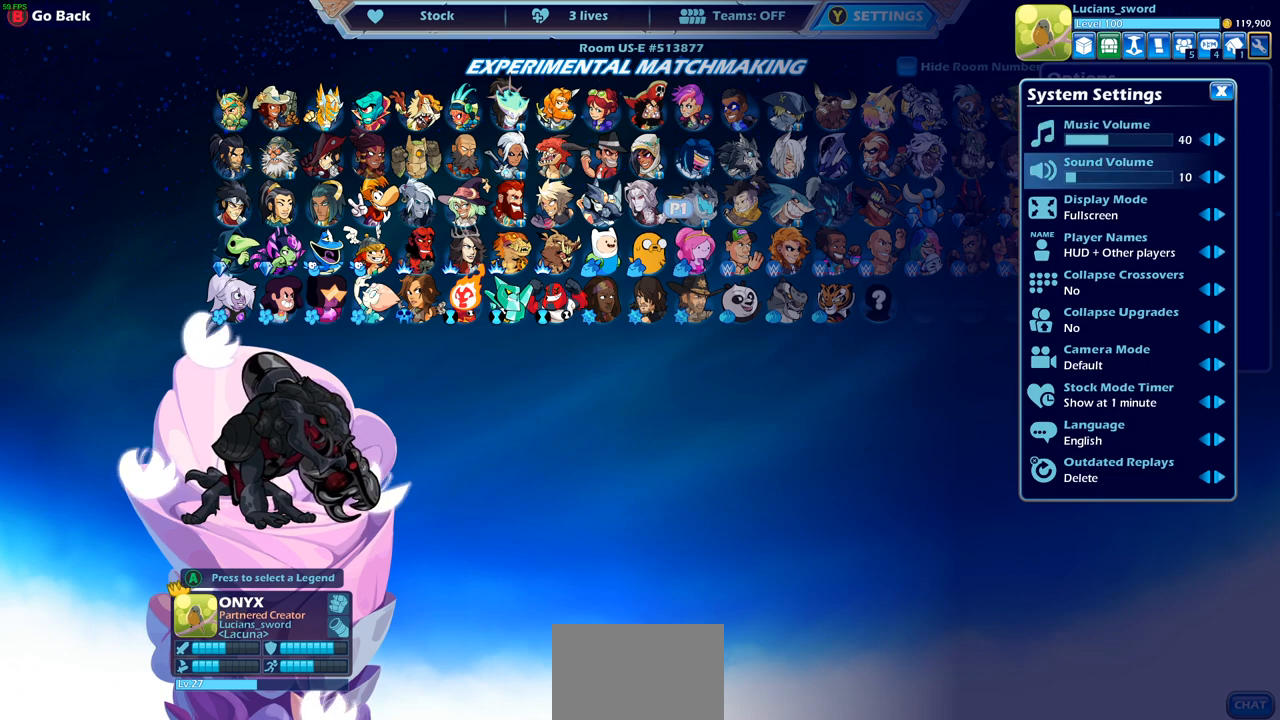
{"buttons": [], "left_stick": "center", "right_stick": "center", "events": []}
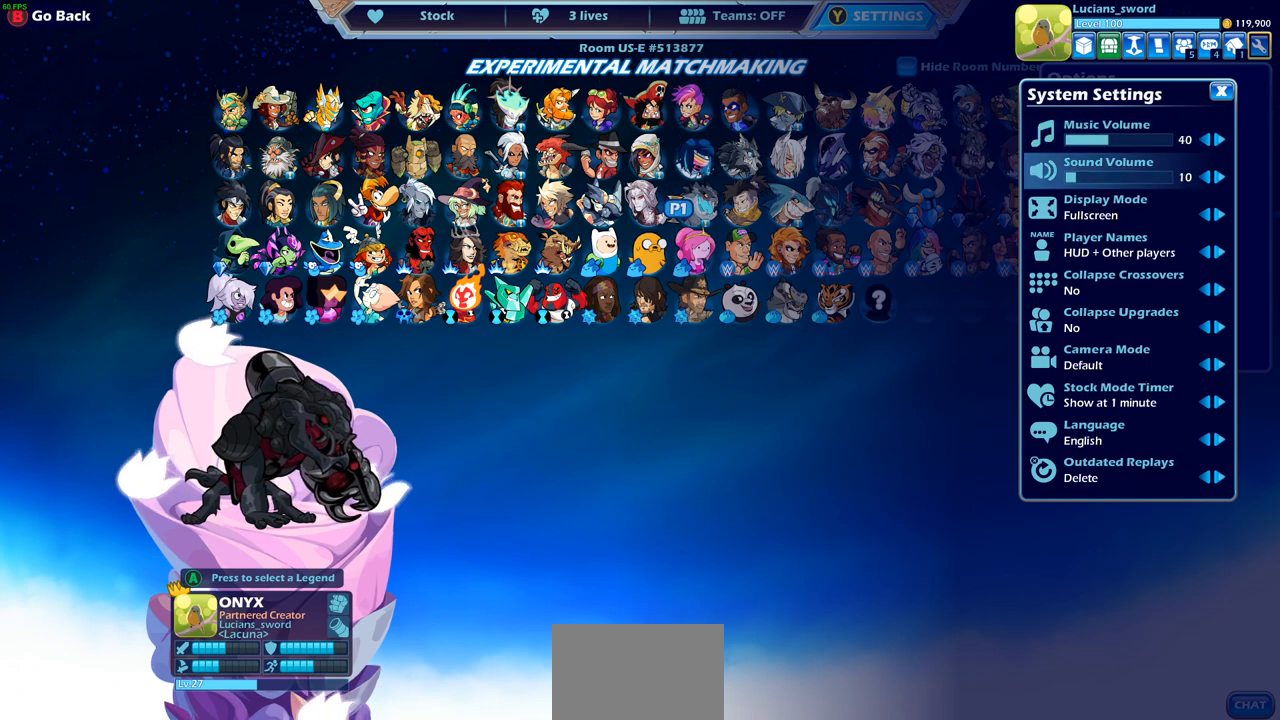
{"buttons": [], "left_stick": "center", "right_stick": "center", "events": [[150, "DPAD_UP", "down"], [267, "DPAD_UP", "up"], [383, "DPAD_LEFT", "down"], [483, "DPAD_LEFT", "up"]]}
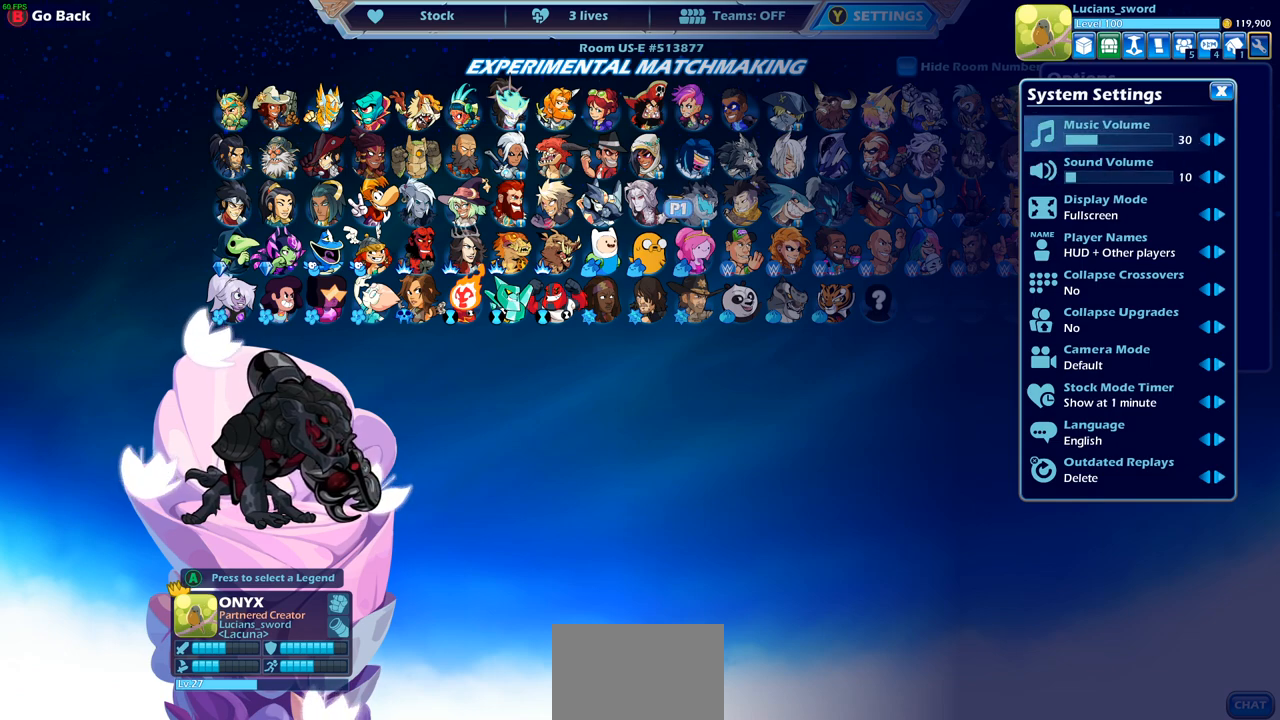
{"buttons": [], "left_stick": "center", "right_stick": "center", "events": [[200, "DPAD_DOWN", "down"], [283, "DPAD_DOWN", "up"]]}
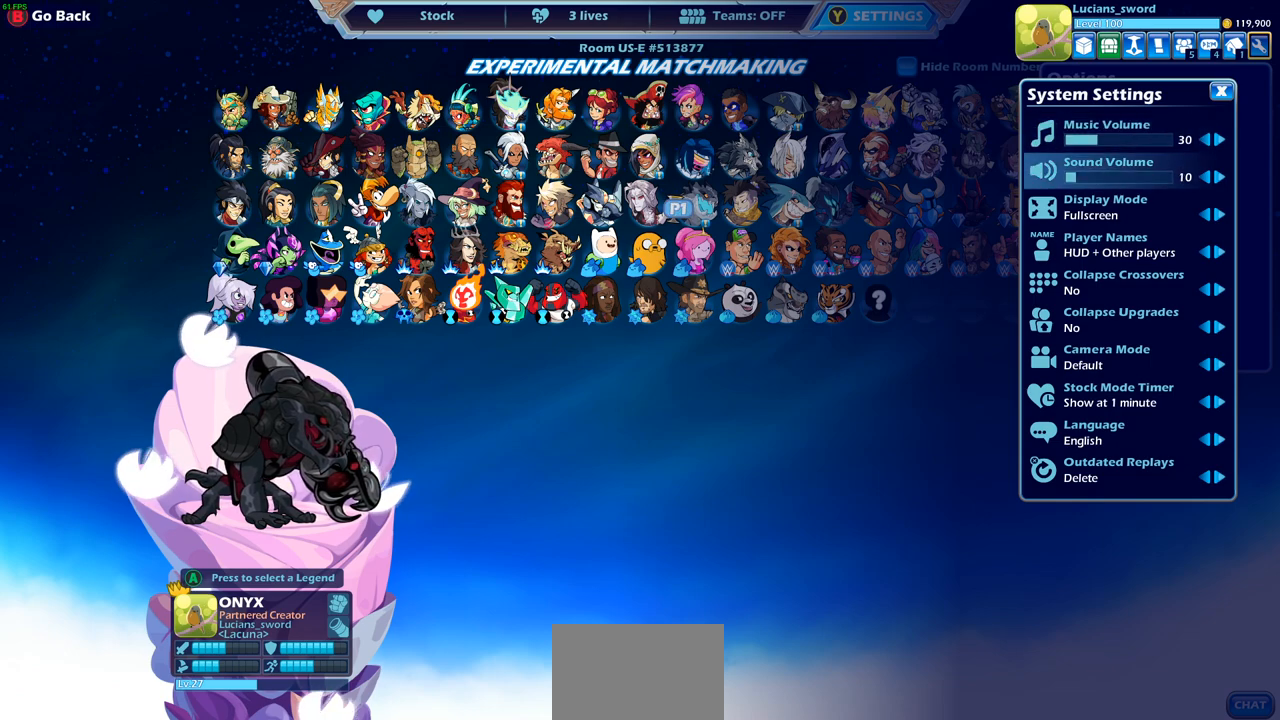
{"buttons": [], "left_stick": "center", "right_stick": "center", "events": [[367, "CIRCLE", "down"], [467, "CIRCLE", "up"]]}
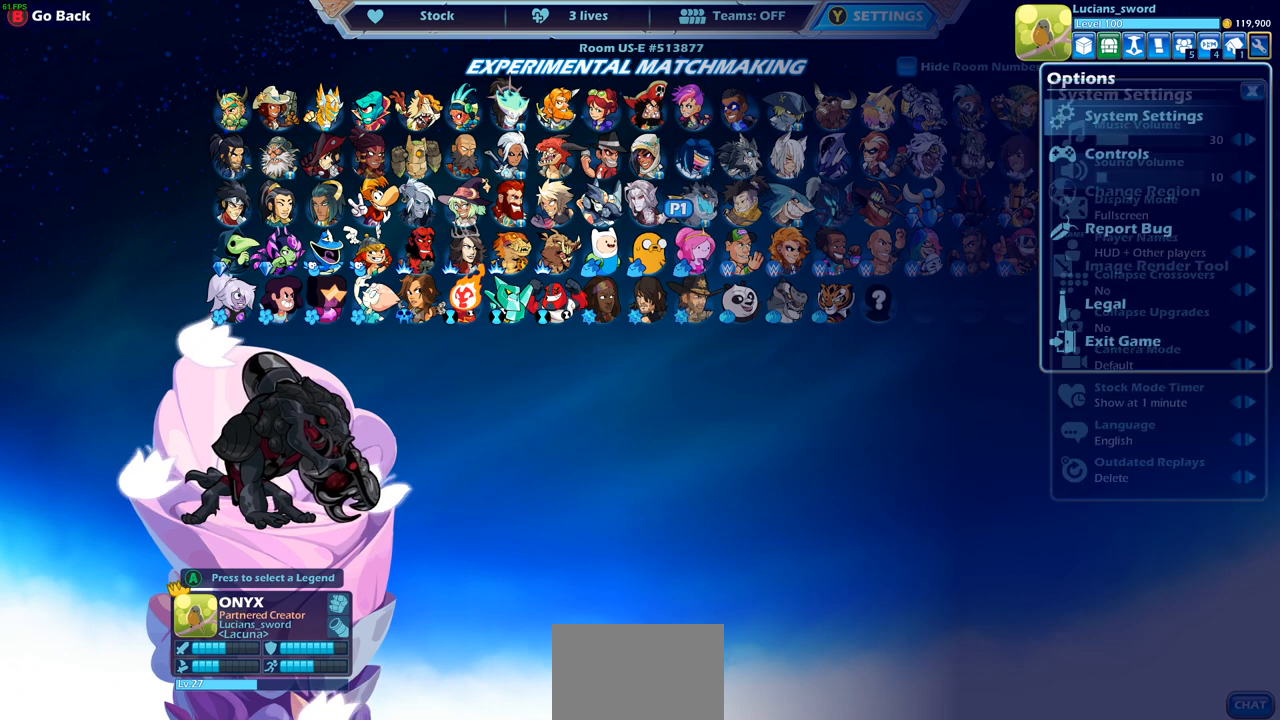
{"buttons": [], "left_stick": "center", "right_stick": "center", "events": []}
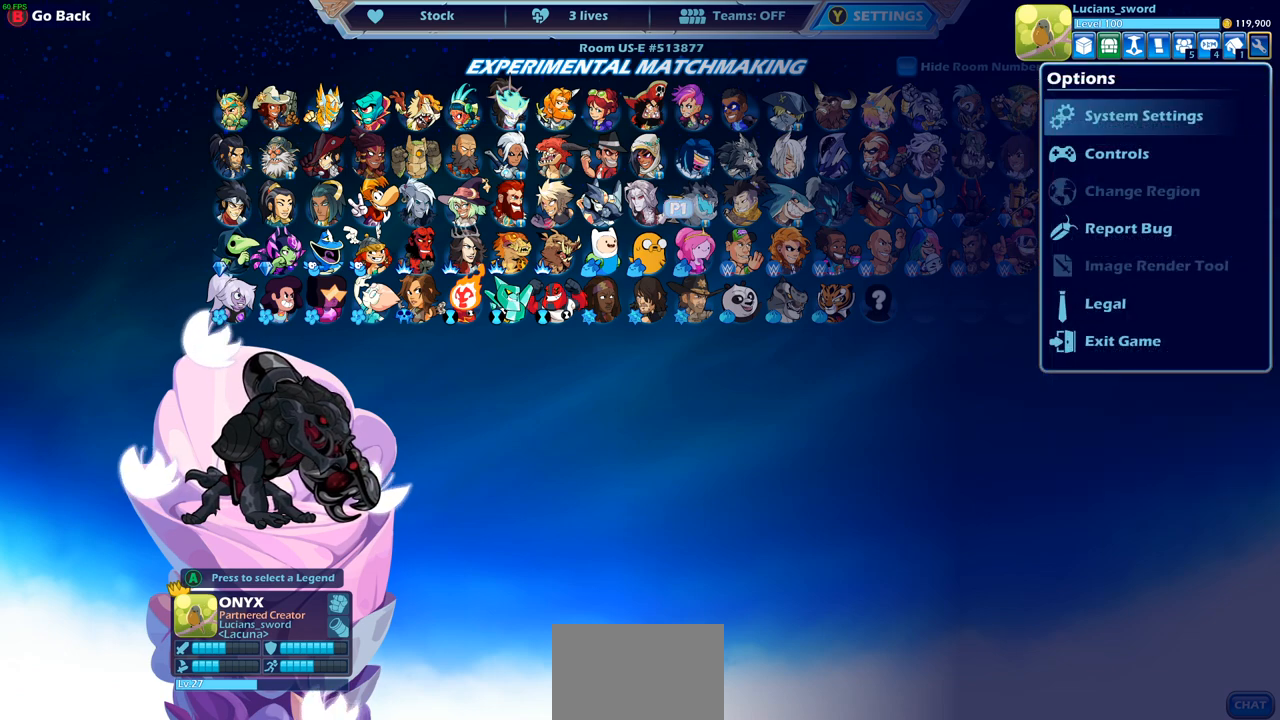
{"buttons": [], "left_stick": "center", "right_stick": "center", "events": [[117, "CIRCLE", "down"], [217, "CIRCLE", "up"]]}
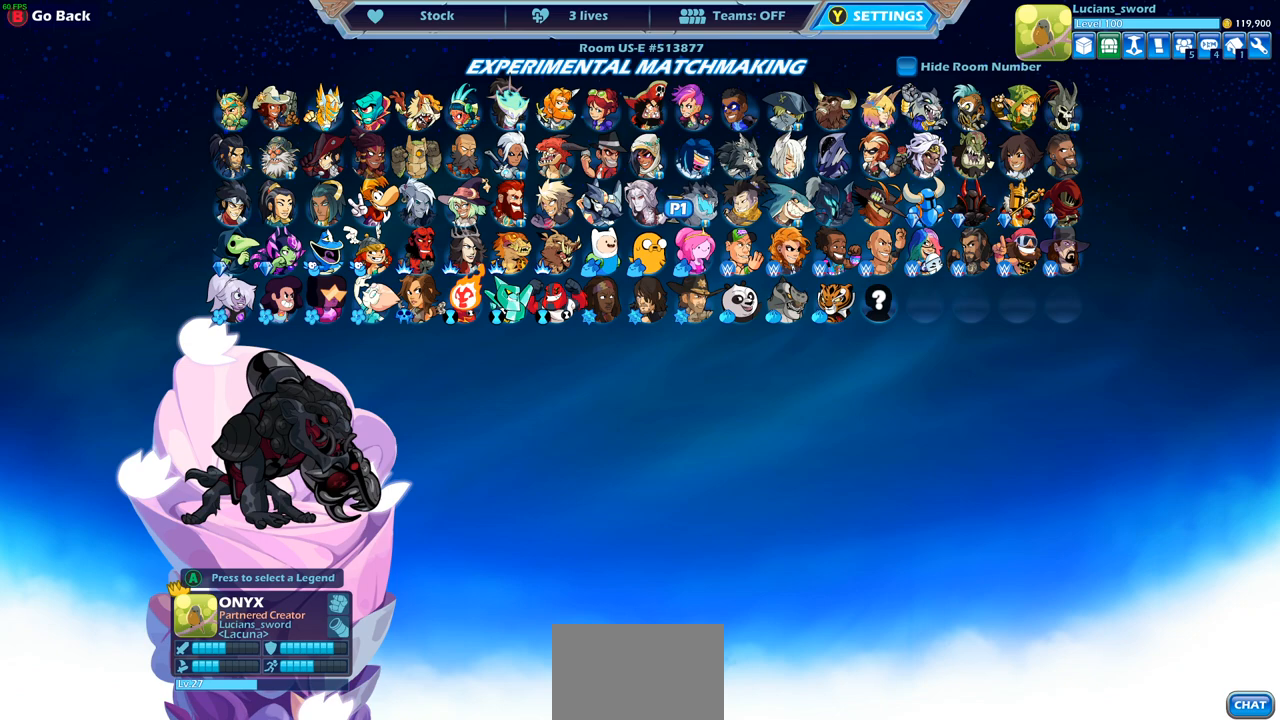
{"buttons": [], "left_stick": "center", "right_stick": "center", "events": []}
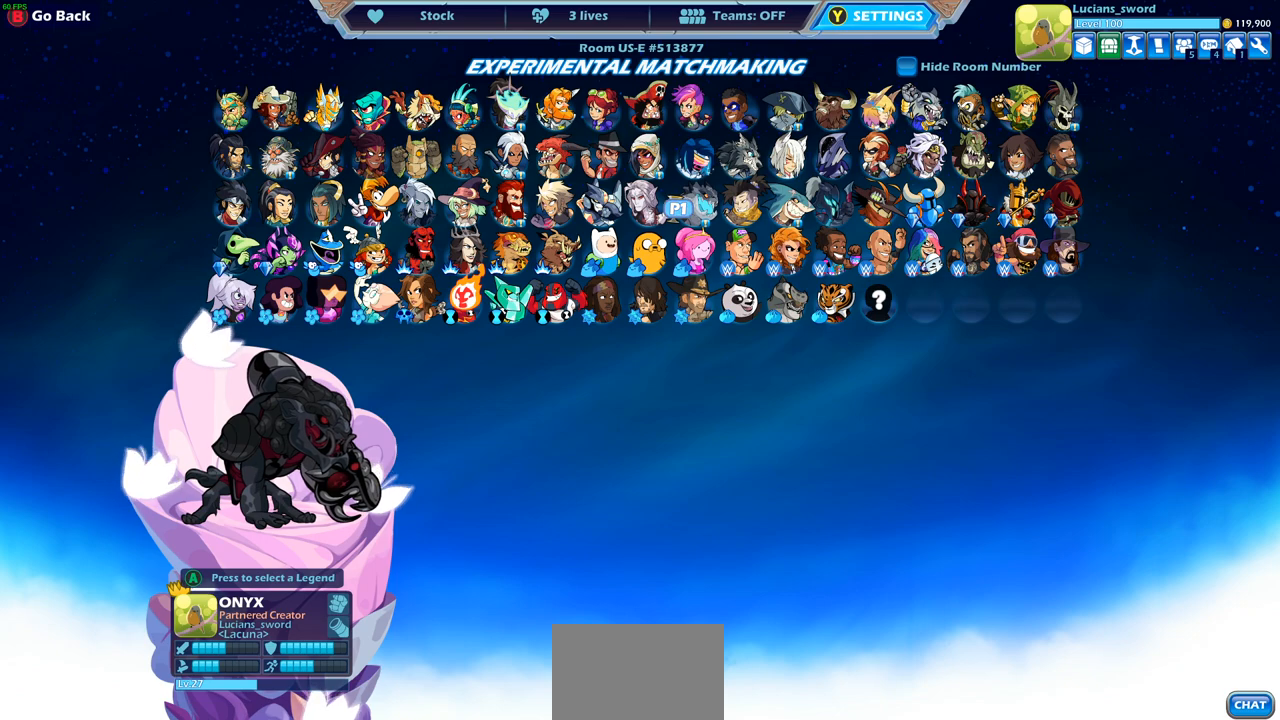
{"buttons": ["DPAD_LEFT"], "left_stick": "center", "right_stick": "center", "events": [[450, "DPAD_LEFT", "down"]]}
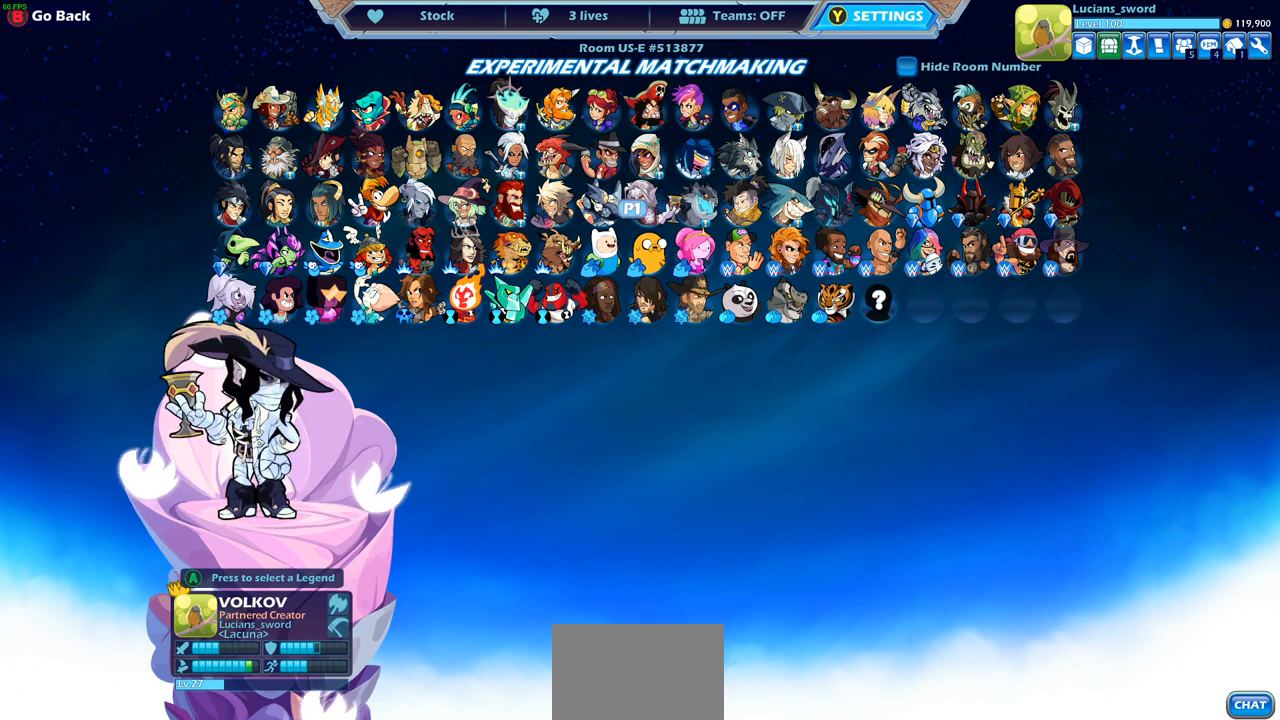
{"buttons": [], "left_stick": "center", "right_stick": "center", "events": [[50, "DPAD_LEFT", "up"], [133, "DPAD_LEFT", "down"], [300, "DPAD_LEFT", "up"], [383, "DPAD_LEFT", "down"], [483, "DPAD_LEFT", "up"]]}
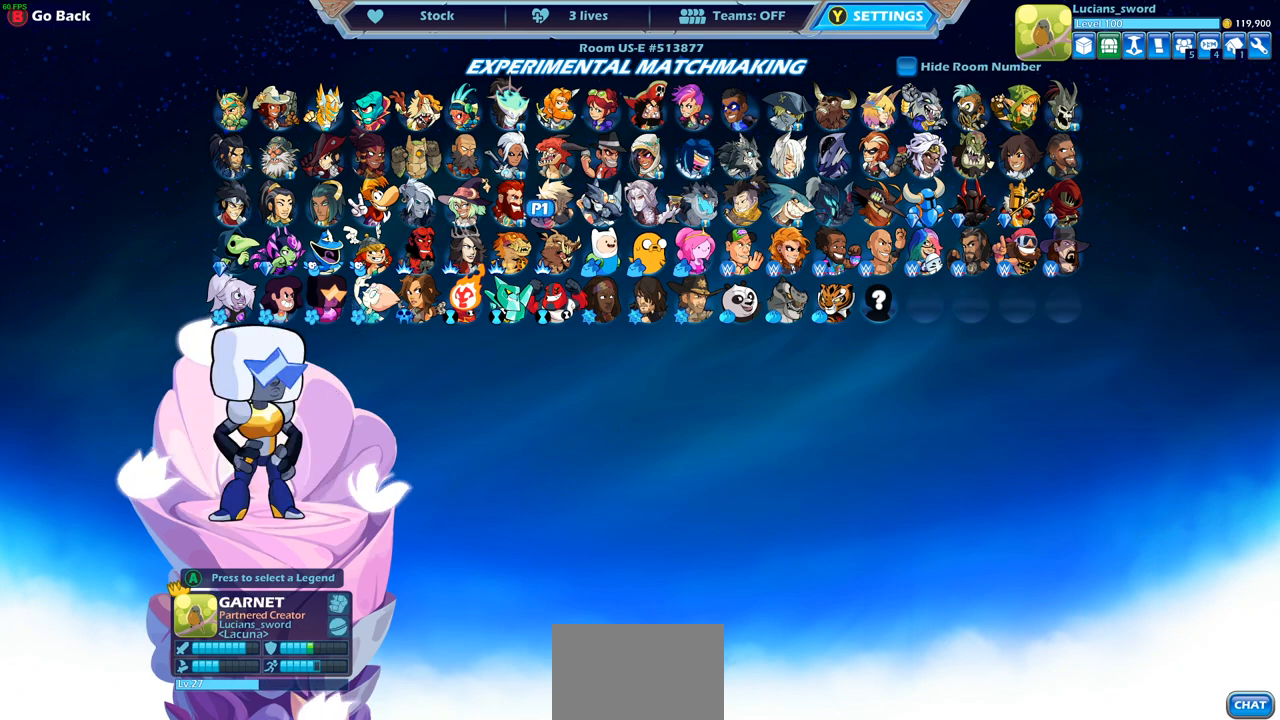
{"buttons": [], "left_stick": "center", "right_stick": "center", "events": [[67, "DPAD_LEFT", "down"], [183, "DPAD_LEFT", "up"], [267, "DPAD_LEFT", "down"], [383, "DPAD_LEFT", "up"]]}
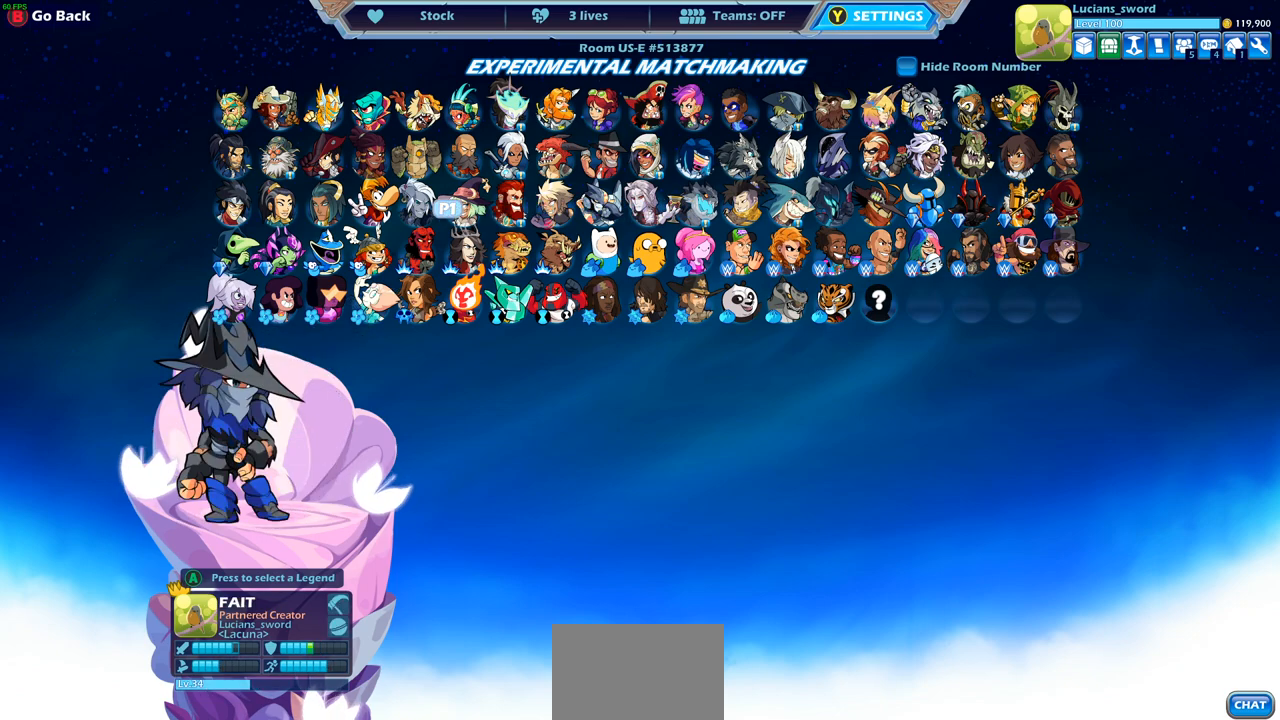
{"buttons": ["DPAD_RIGHT"], "left_stick": "center", "right_stick": "center", "events": [[67, "DPAD_UP", "down"], [183, "DPAD_UP", "up"], [283, "DPAD_RIGHT", "down"], [367, "DPAD_RIGHT", "up"], [483, "DPAD_RIGHT", "down"]]}
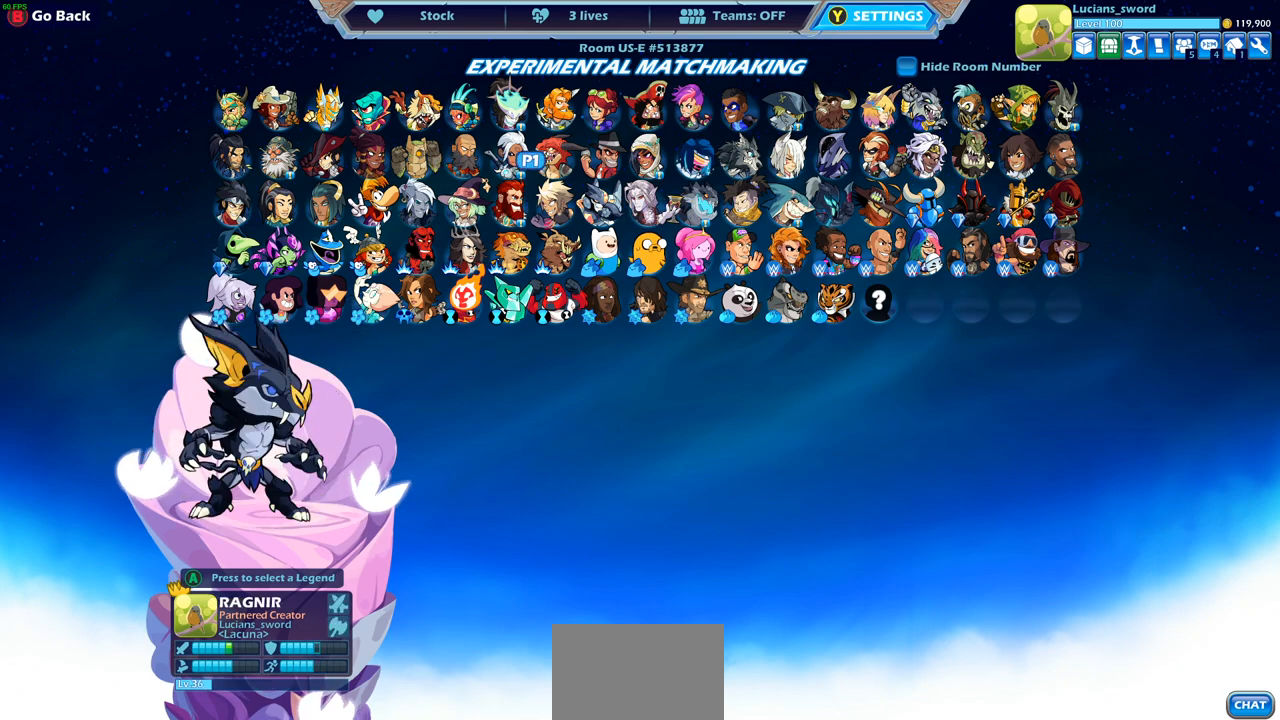
{"buttons": [], "left_stick": "center", "right_stick": "center", "events": [[67, "DPAD_RIGHT", "up"], [167, "DPAD_RIGHT", "down"], [250, "DPAD_RIGHT", "up"], [350, "DPAD_RIGHT", "down"], [450, "DPAD_RIGHT", "up"]]}
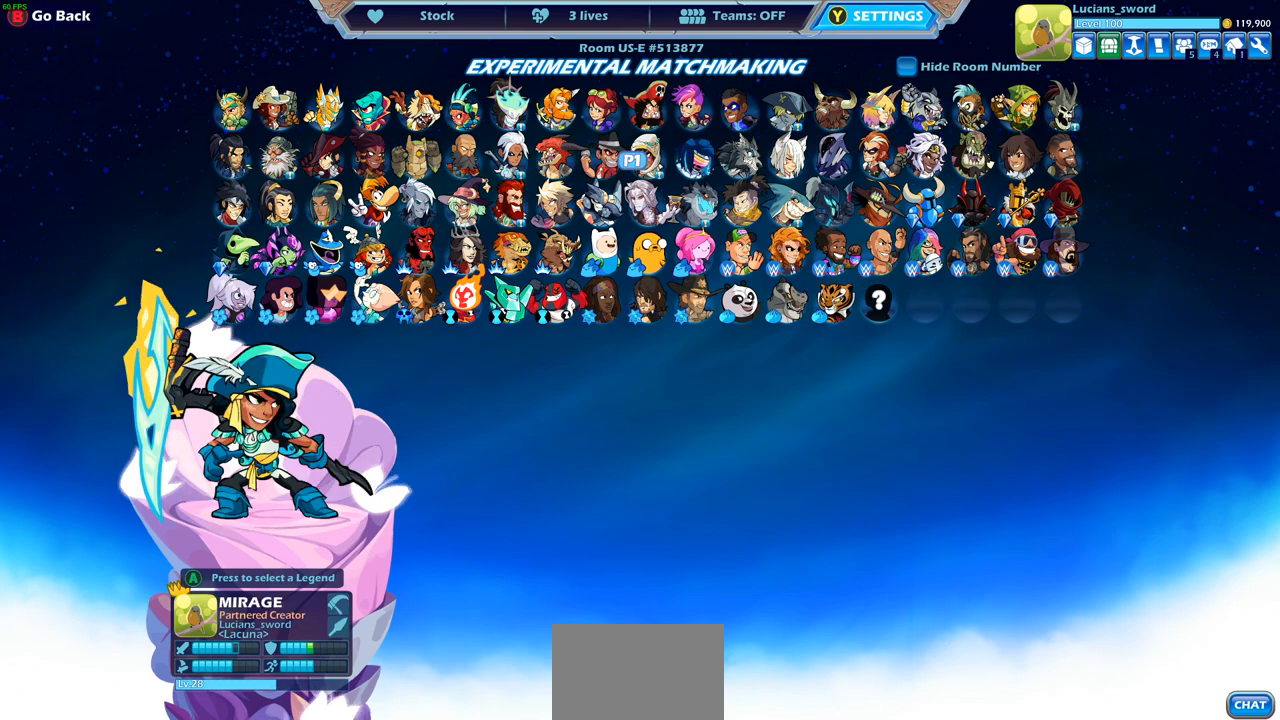
{"buttons": ["DPAD_LEFT"], "left_stick": "center", "right_stick": "center", "events": [[133, "DPAD_DOWN", "down"], [233, "DPAD_DOWN", "up"], [400, "DPAD_LEFT", "down"]]}
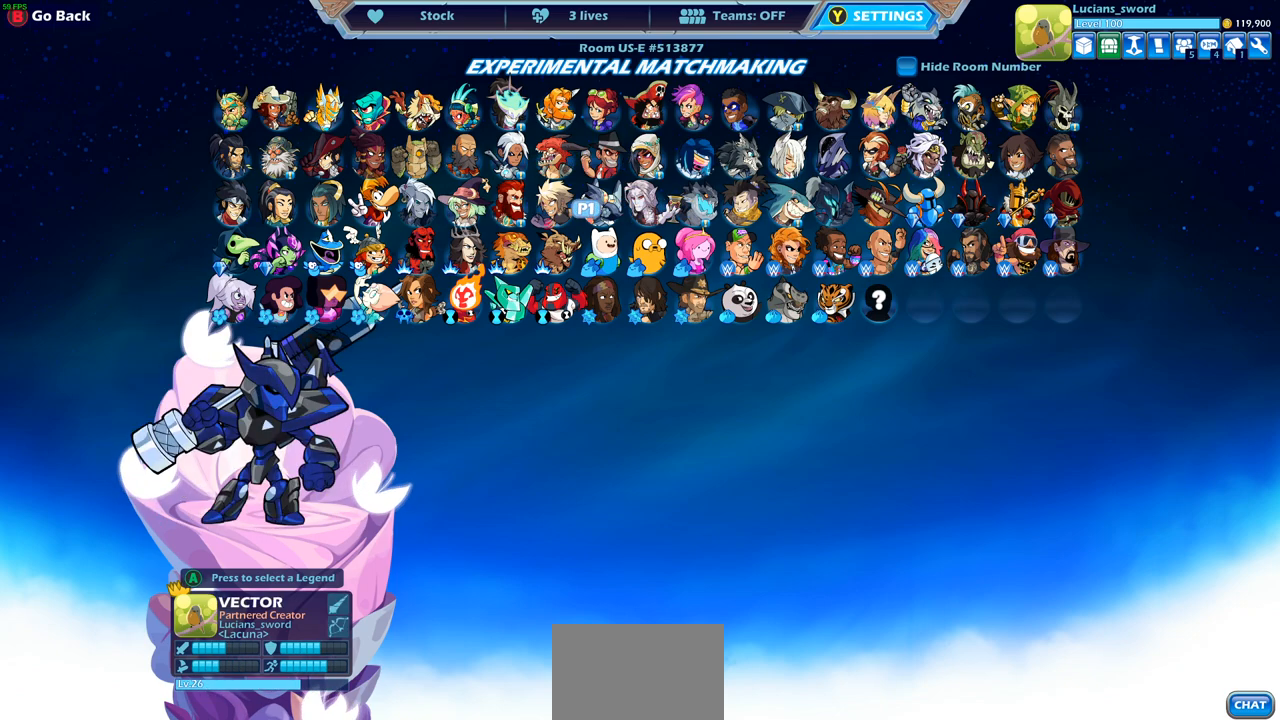
{"buttons": [], "left_stick": "center", "right_stick": "center", "events": [[17, "DPAD_LEFT", "up"], [83, "DPAD_LEFT", "down"], [200, "DPAD_LEFT", "up"], [267, "DPAD_LEFT", "down"], [400, "DPAD_LEFT", "up"]]}
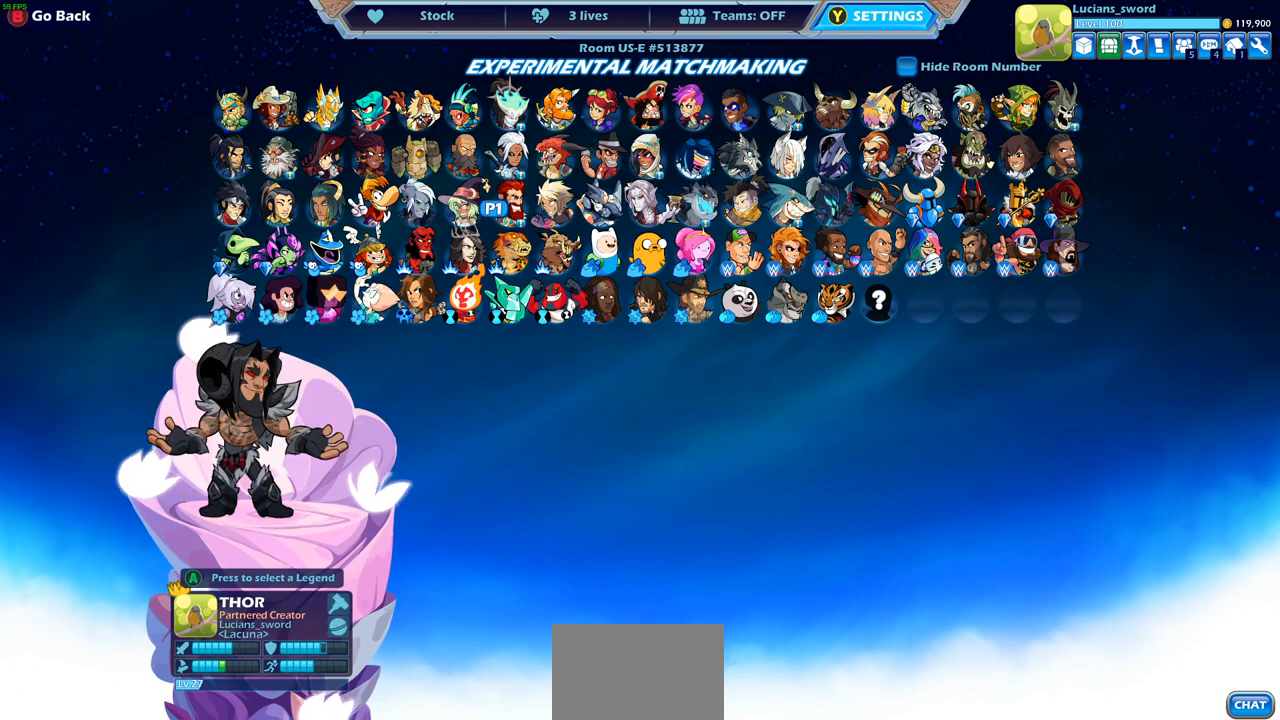
{"buttons": [], "left_stick": "center", "right_stick": "center", "events": []}
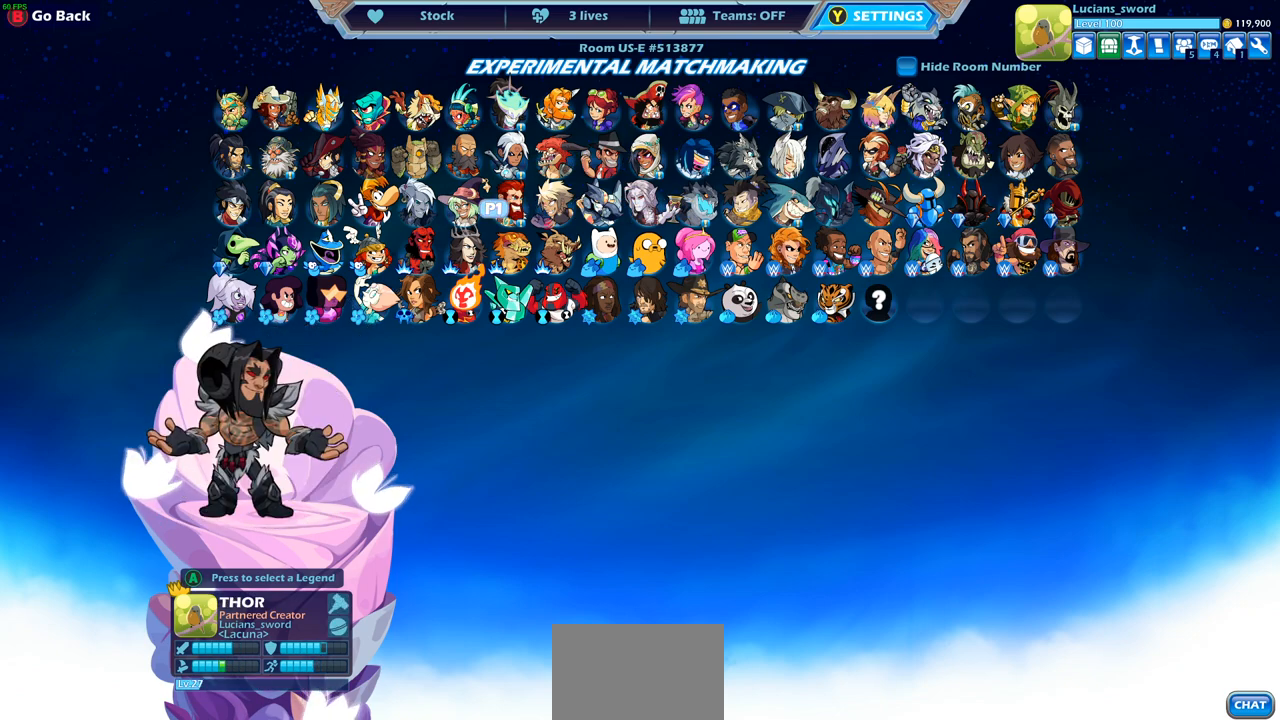
{"buttons": [], "left_stick": "center", "right_stick": "center", "events": [[167, "DPAD_RIGHT", "down"], [250, "DPAD_RIGHT", "up"], [367, "DPAD_RIGHT", "down"], [450, "DPAD_RIGHT", "up"]]}
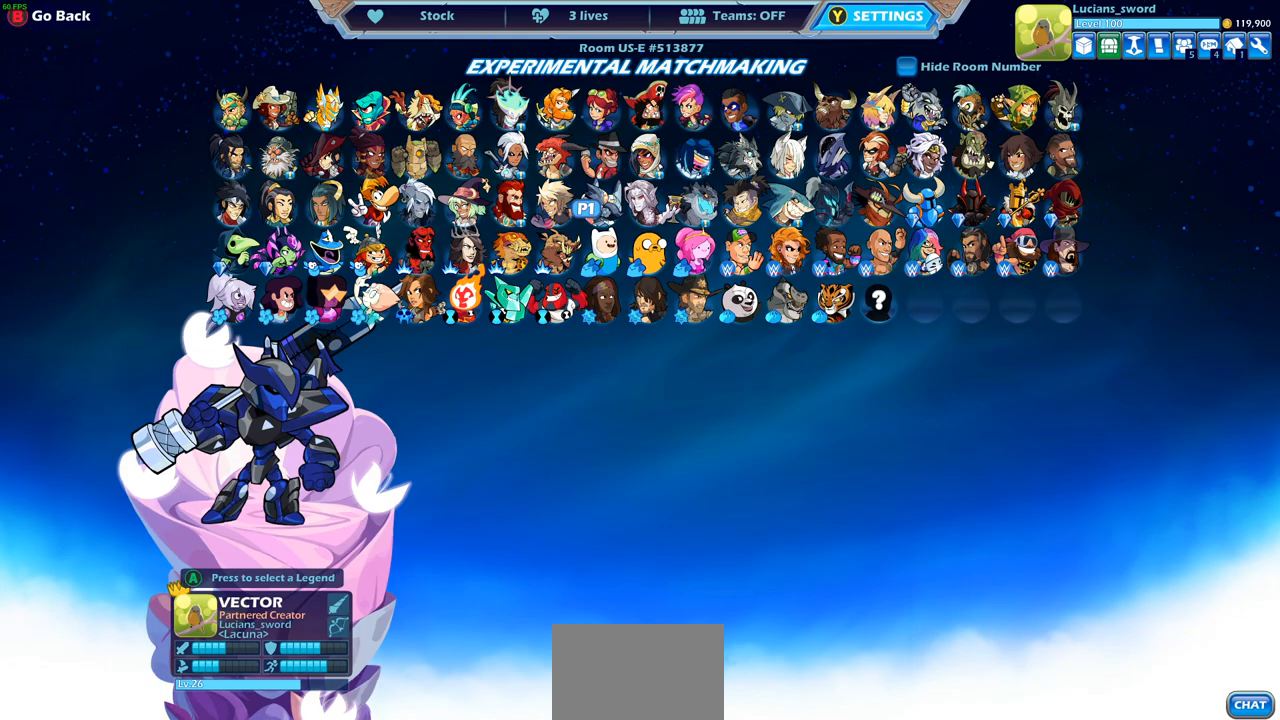
{"buttons": [], "left_stick": "center", "right_stick": "center", "events": []}
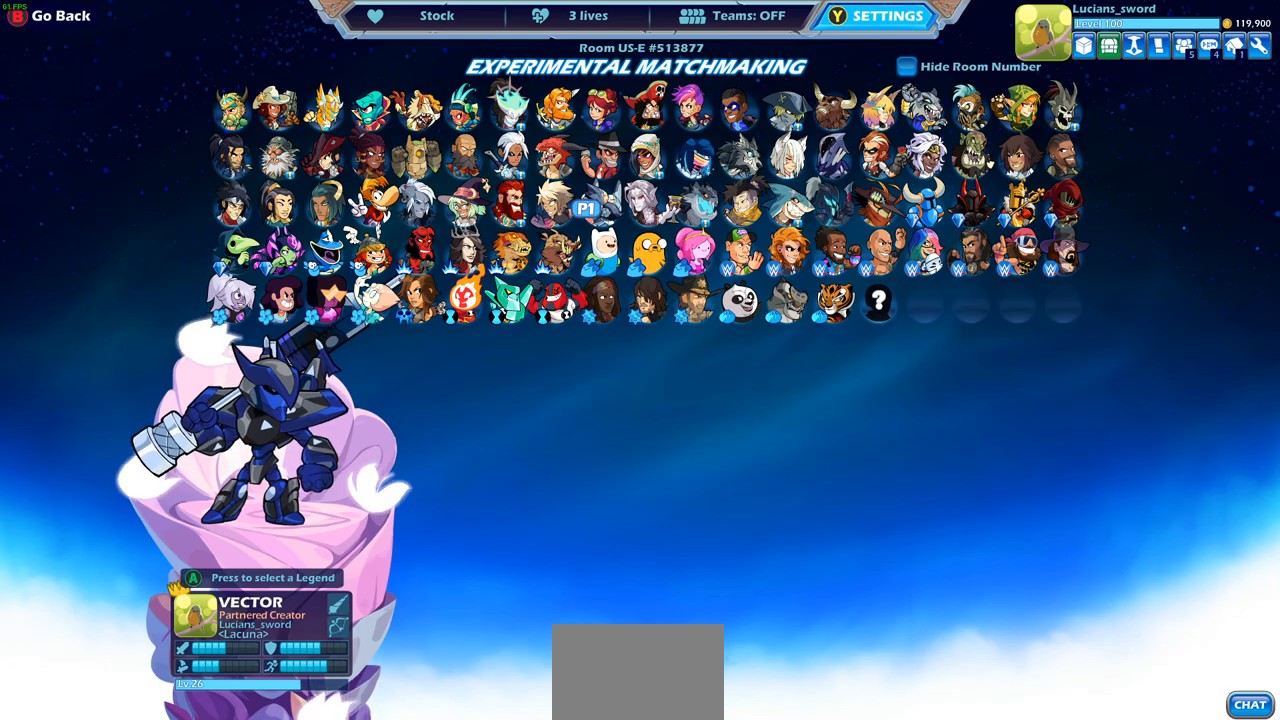
{"buttons": [], "left_stick": "center", "right_stick": "center", "events": []}